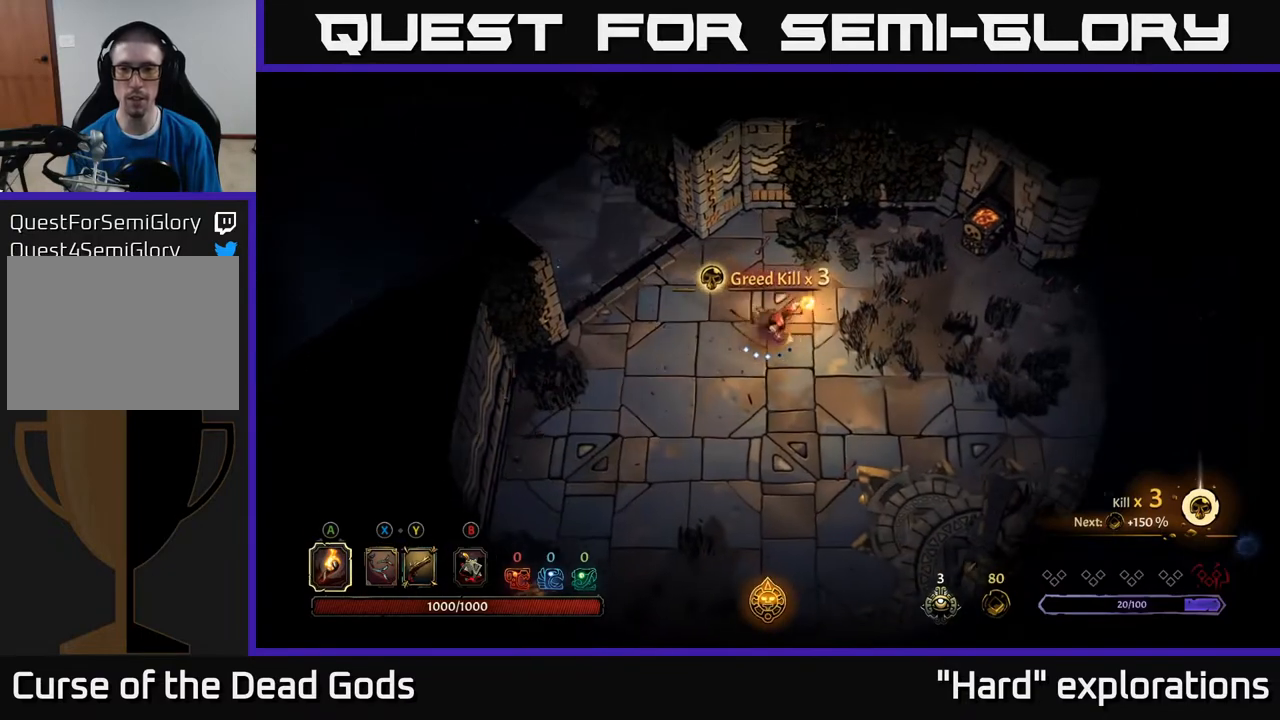
Gameplay with a controller (Xbox layout); each line is a JSON object with the inputs held at the frame after it. "events" lists button and stick changes between this image and that frame as [ms after this image, input, new state], when the widget could be followed in between.
{"buttons": [], "left_stick": "right", "right_stick": "center", "events": []}
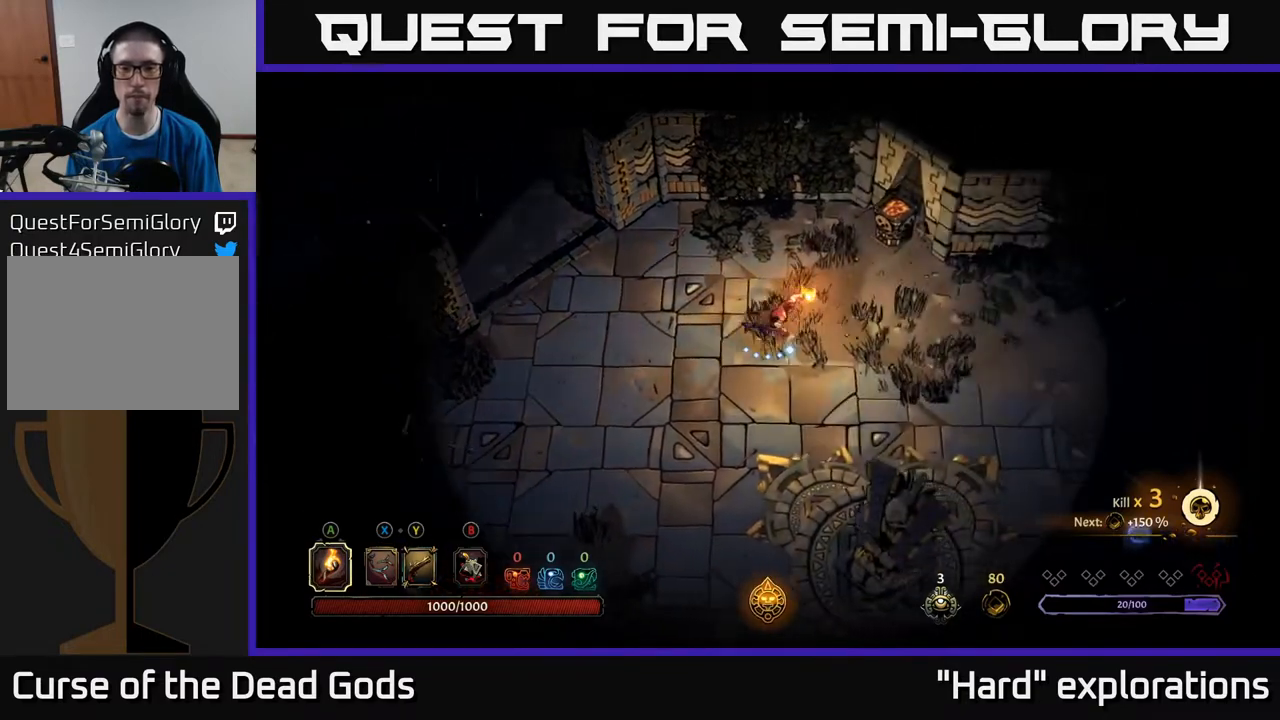
{"buttons": [], "left_stick": "right", "right_stick": "center", "events": []}
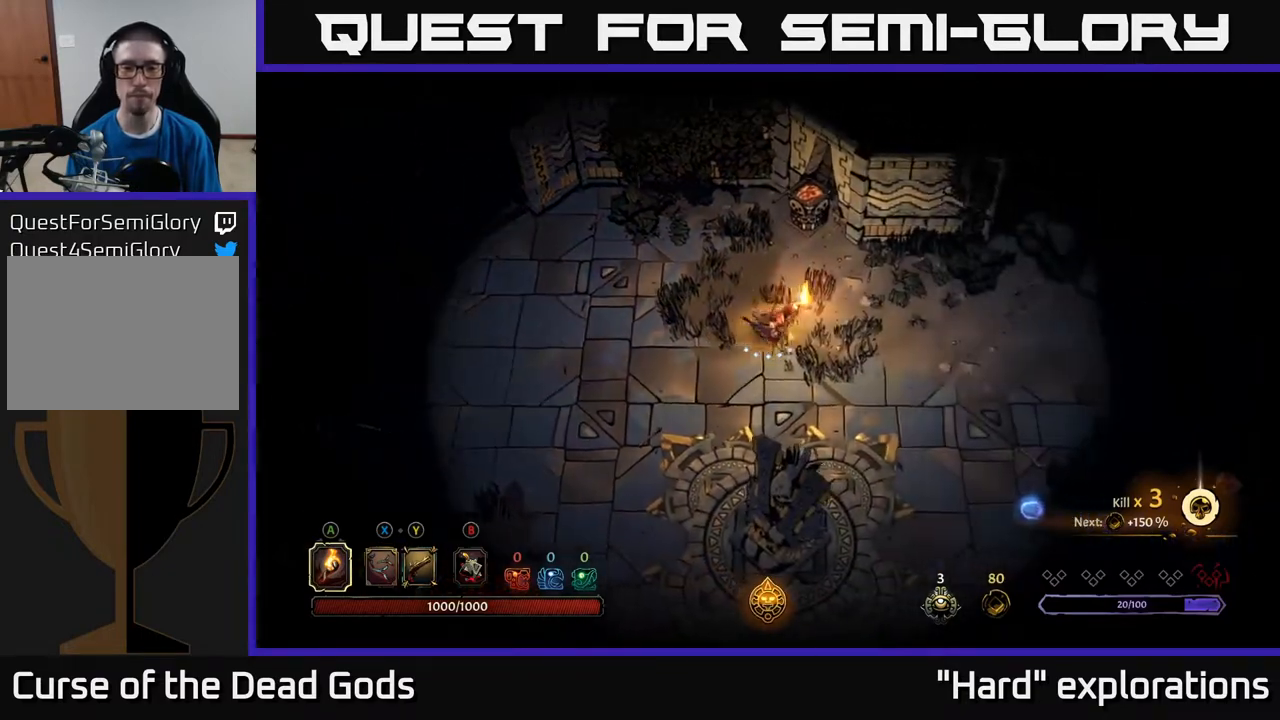
{"buttons": [], "left_stick": "down-right", "right_stick": "center", "events": [[350, "left_stick", "down-right"]]}
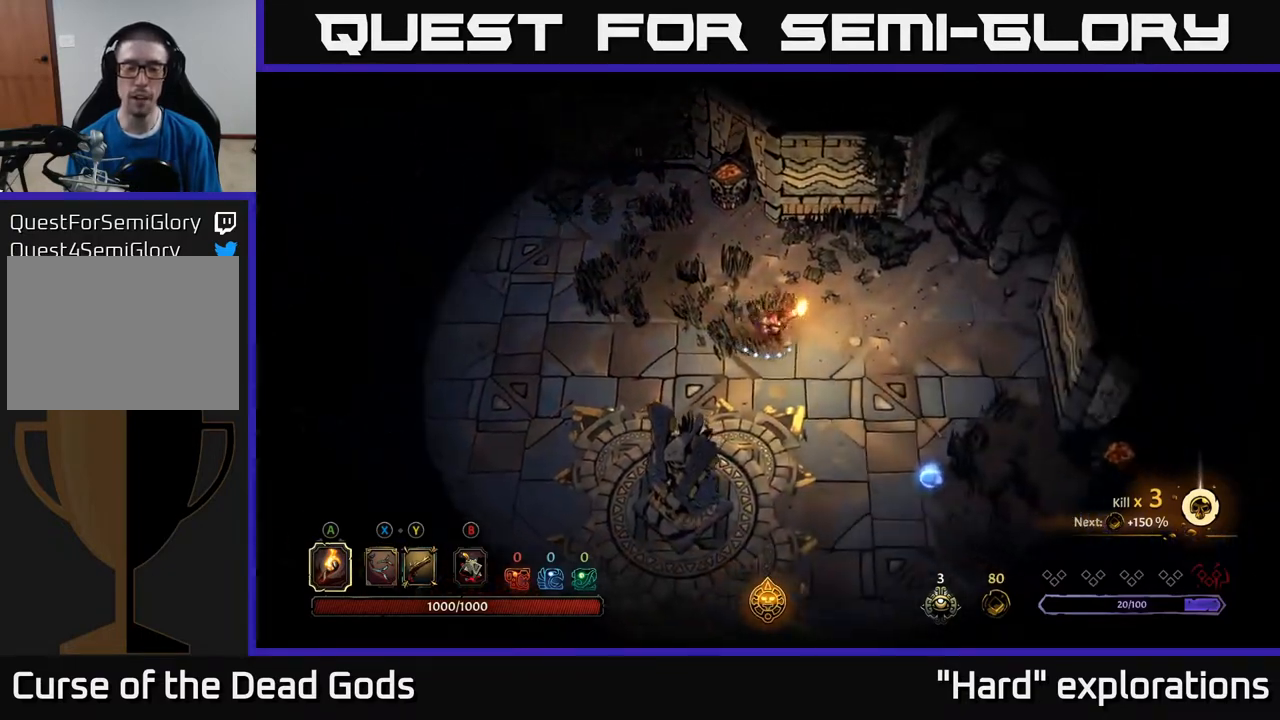
{"buttons": [], "left_stick": "down", "right_stick": "center", "events": [[50, "R2", "down"], [200, "R2", "up"], [250, "left_stick", "down"]]}
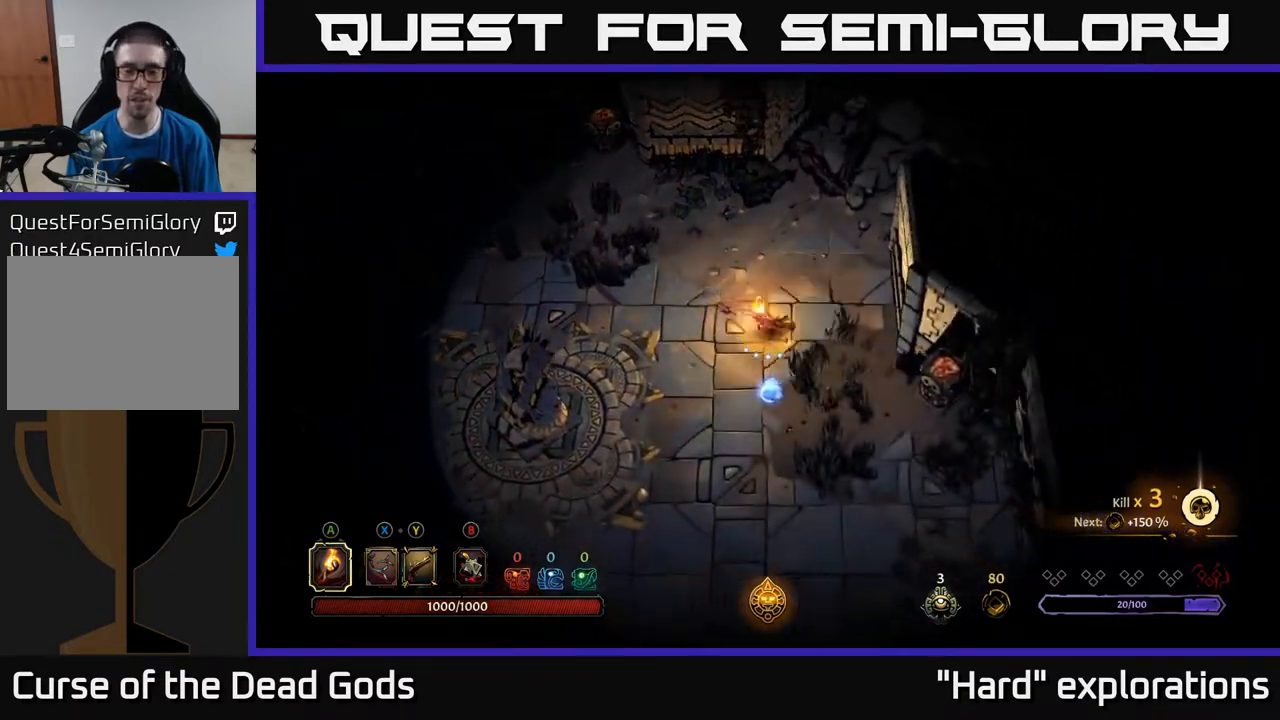
{"buttons": [], "left_stick": "down", "right_stick": "center", "events": [[250, "R2", "down"], [433, "R2", "up"]]}
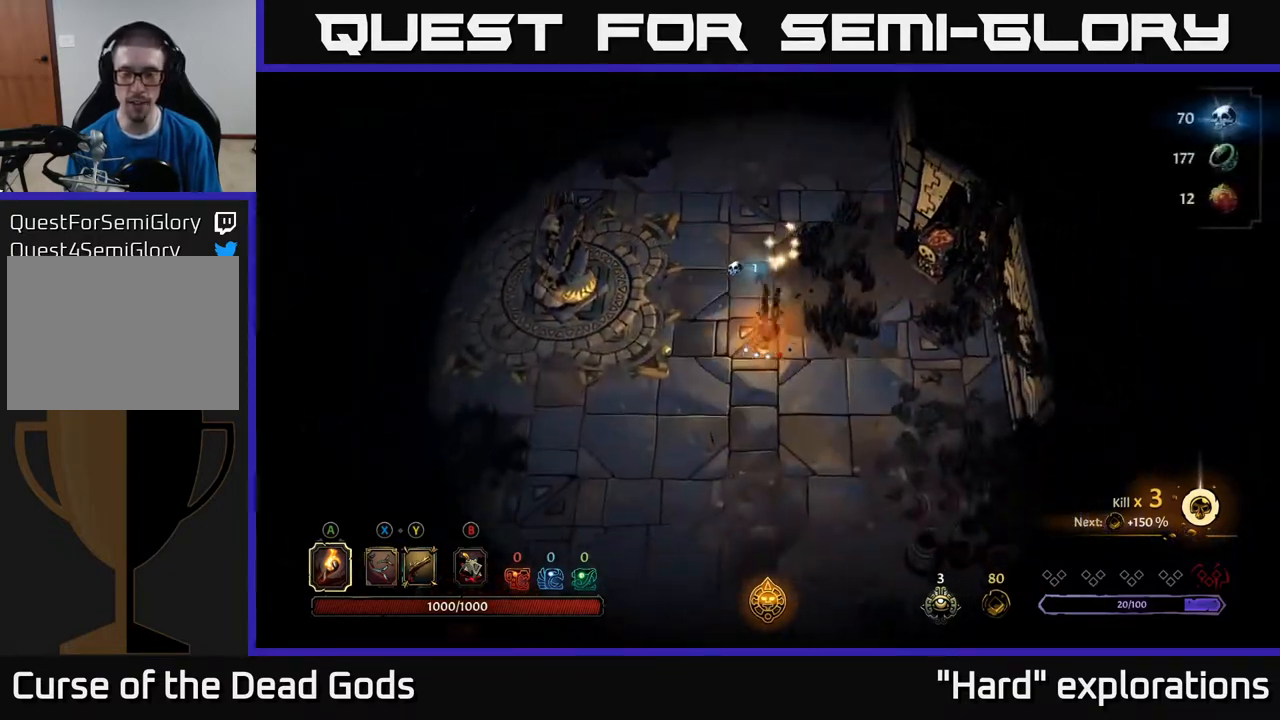
{"buttons": [], "left_stick": "down-right", "right_stick": "center", "events": [[83, "left_stick", "center"], [250, "left_stick", "down-right"]]}
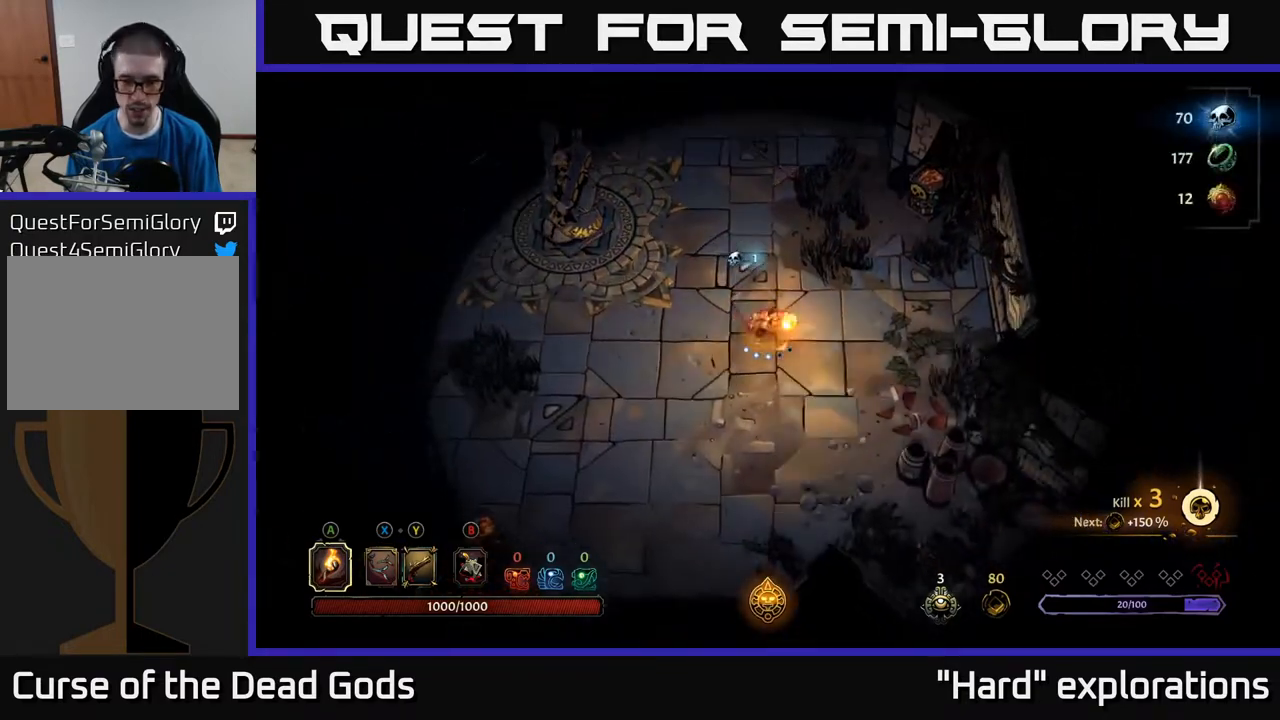
{"buttons": [], "left_stick": "up", "right_stick": "center", "events": [[400, "left_stick", "up-right"], [467, "left_stick", "up"]]}
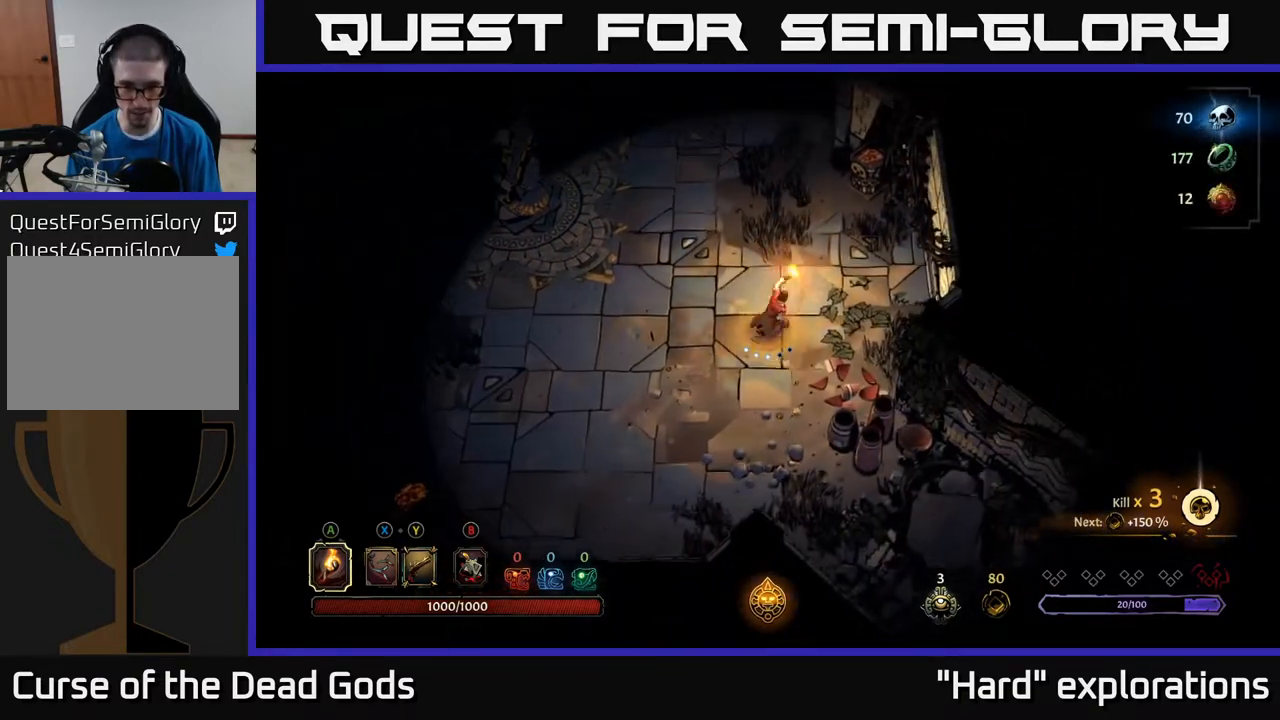
{"buttons": ["R2"], "left_stick": "up", "right_stick": "center", "events": [[417, "R2", "down"]]}
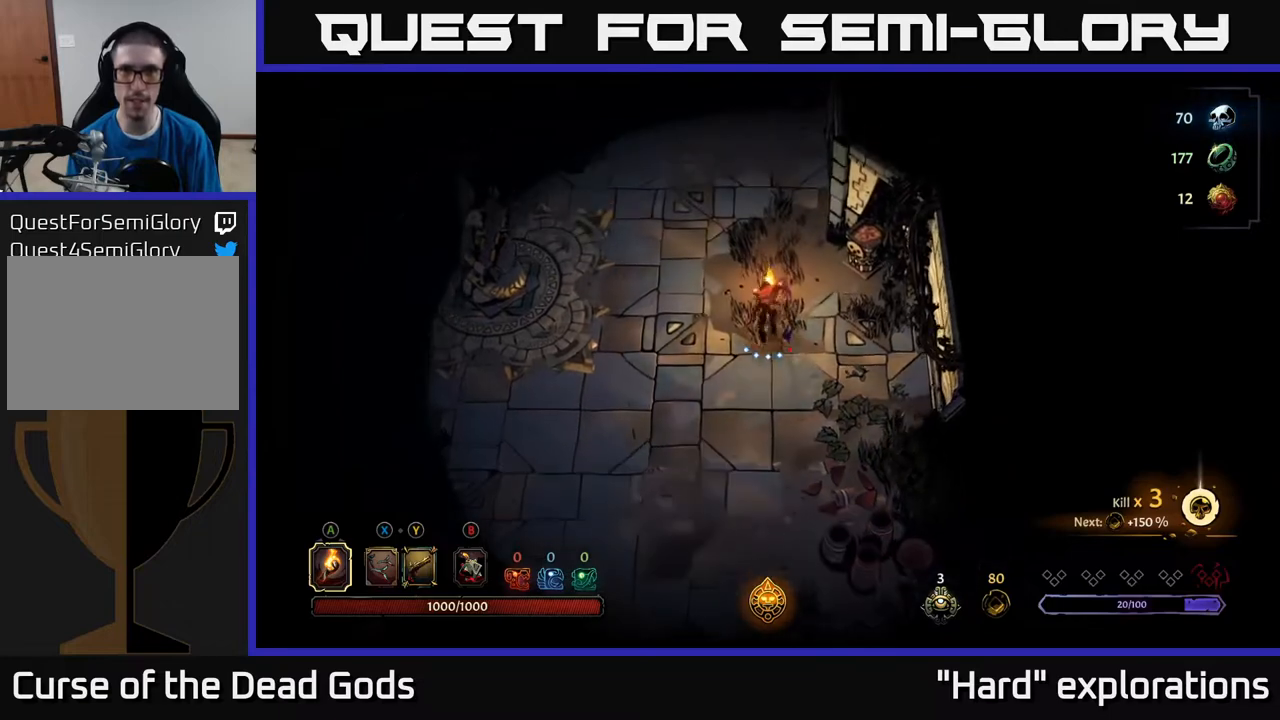
{"buttons": [], "left_stick": "up-left", "right_stick": "center", "events": [[50, "R2", "up"], [167, "left_stick", "up-left"]]}
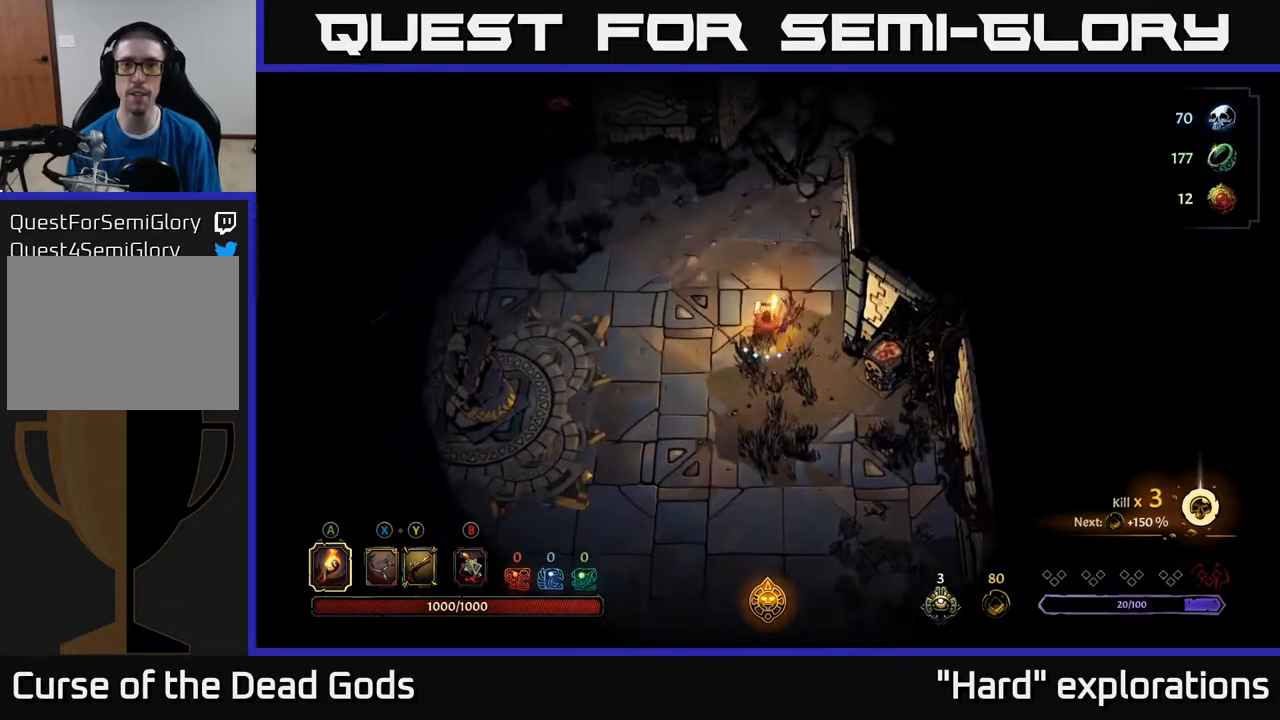
{"buttons": [], "left_stick": "left", "right_stick": "center", "events": [[217, "R2", "down"], [350, "left_stick", "left"], [400, "R2", "up"]]}
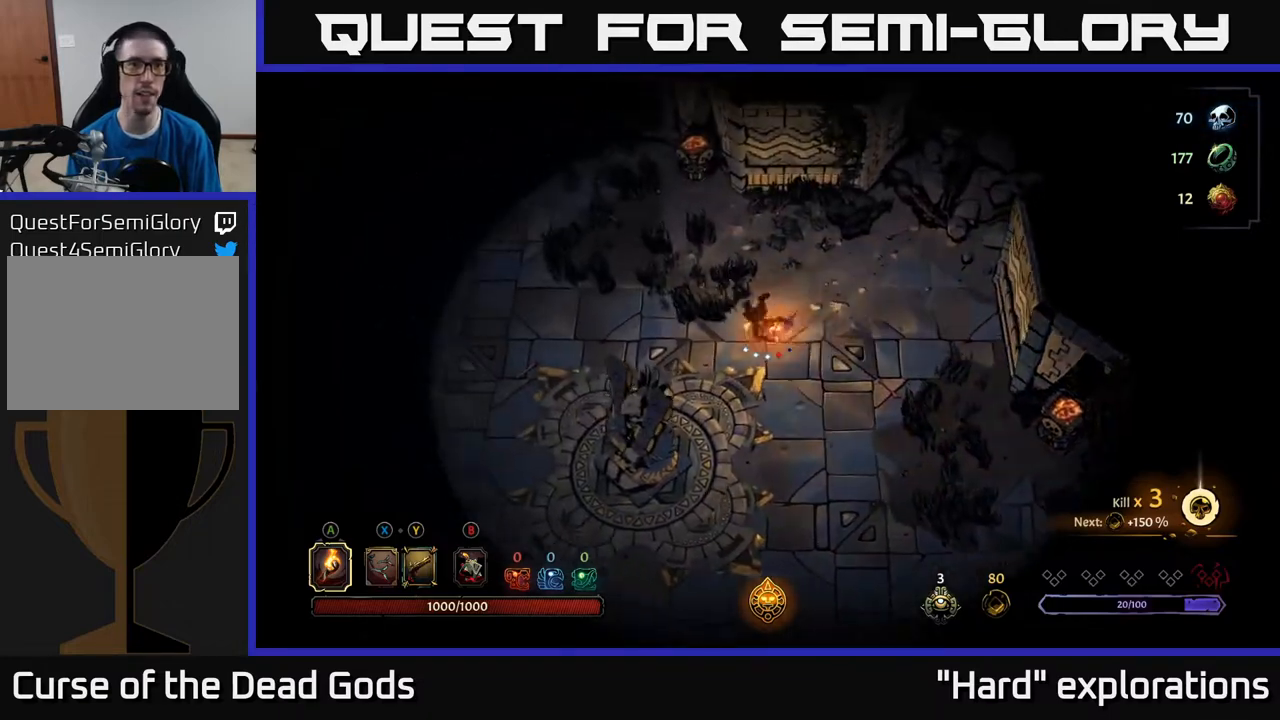
{"buttons": ["R2"], "left_stick": "left", "right_stick": "center", "events": [[367, "R2", "down"]]}
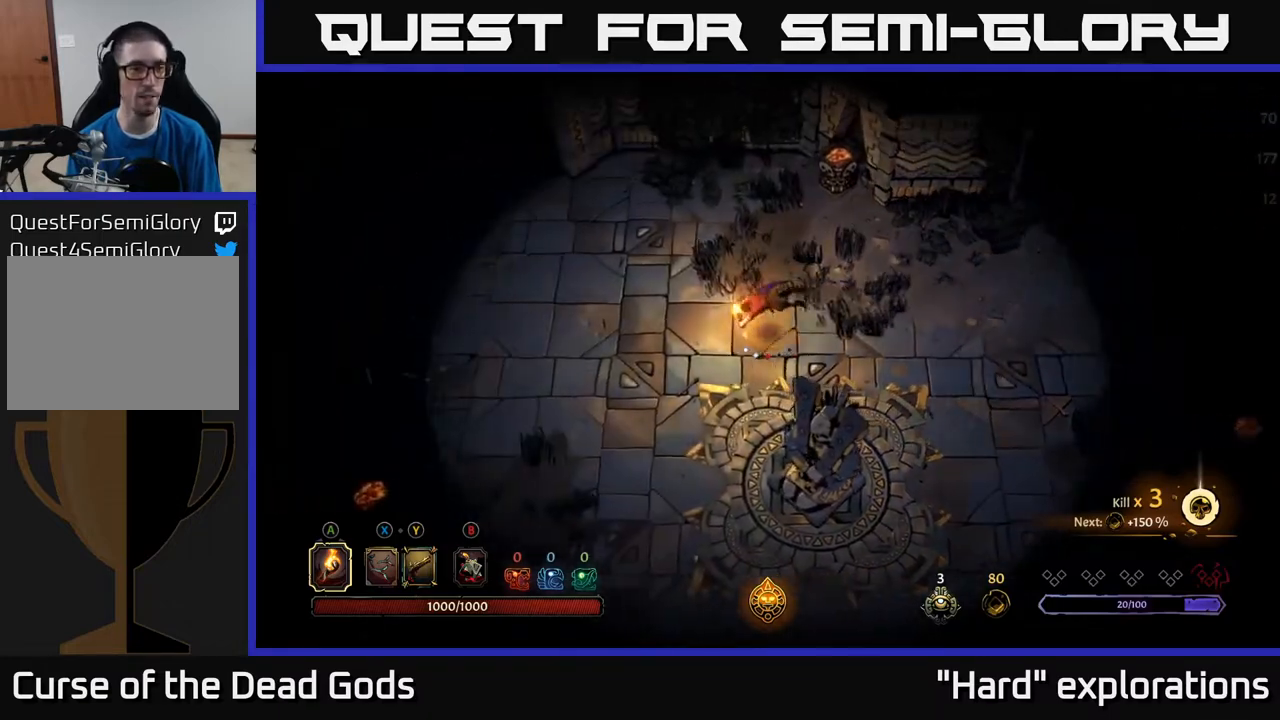
{"buttons": [], "left_stick": "left", "right_stick": "center", "events": [[67, "R2", "up"], [133, "left_stick", "center"], [300, "left_stick", "left"]]}
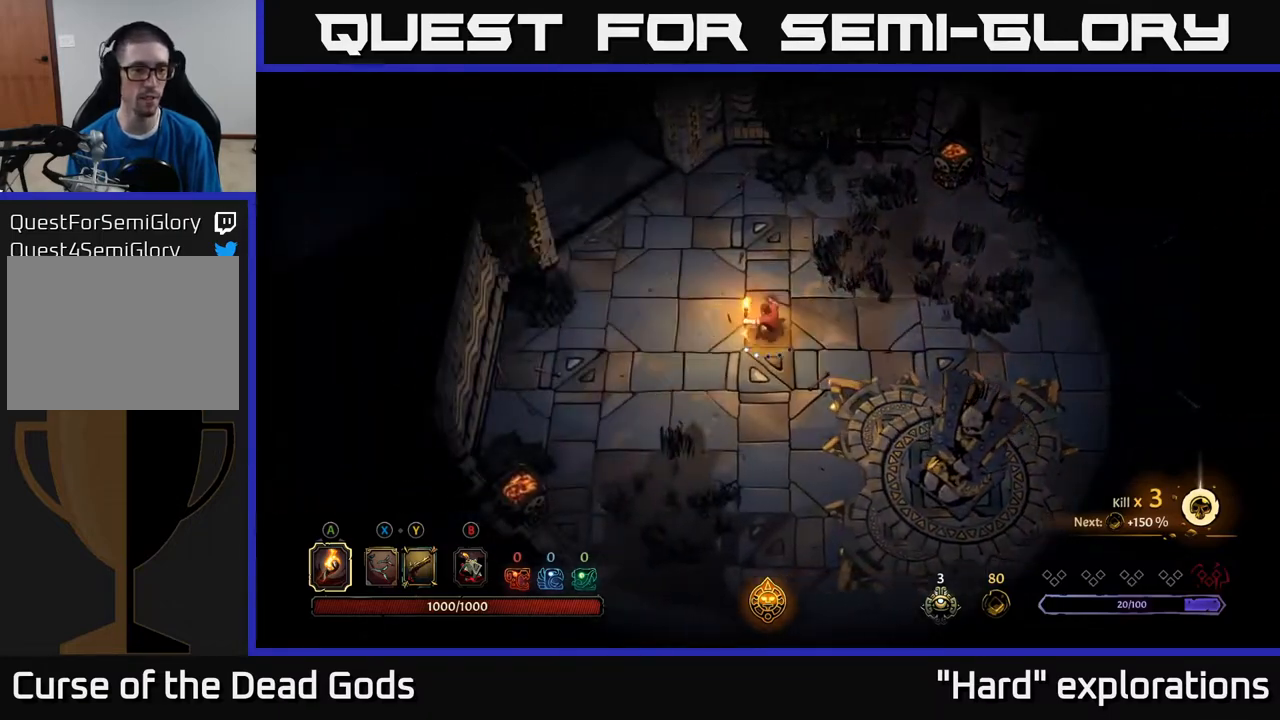
{"buttons": [], "left_stick": "up-left", "right_stick": "center", "events": [[367, "left_stick", "up-left"]]}
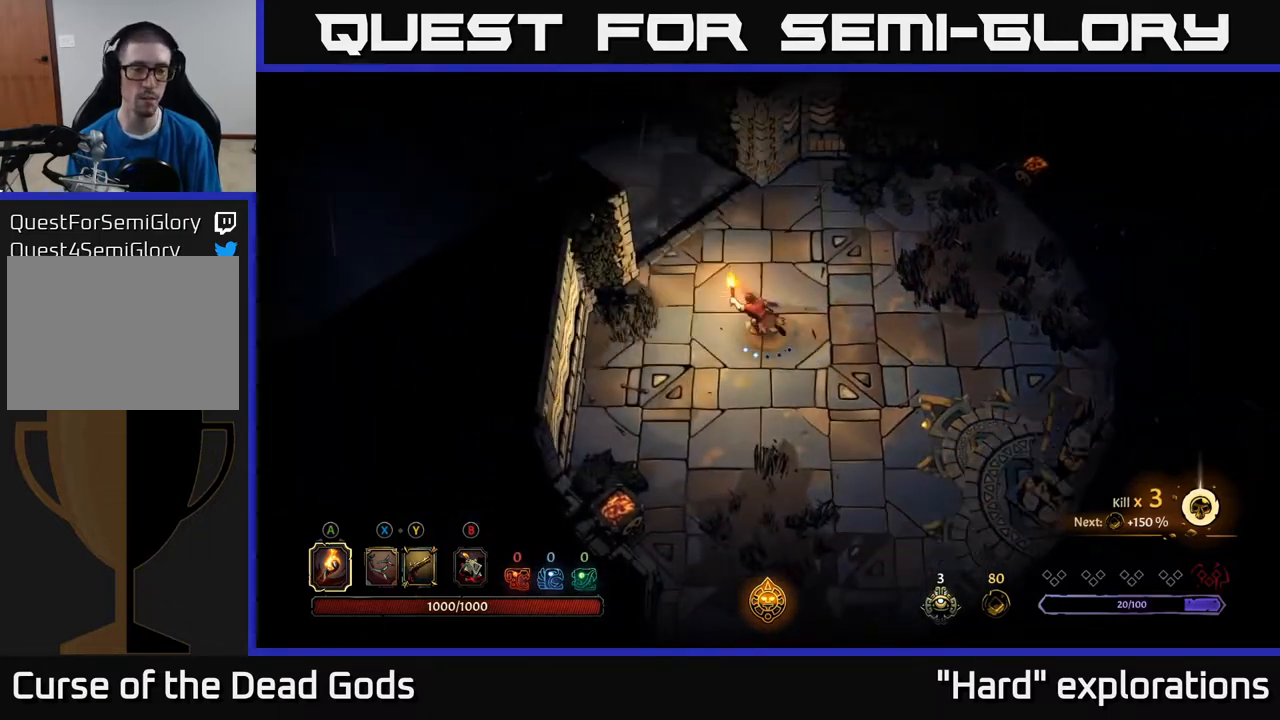
{"buttons": [], "left_stick": "up-left", "right_stick": "center", "events": []}
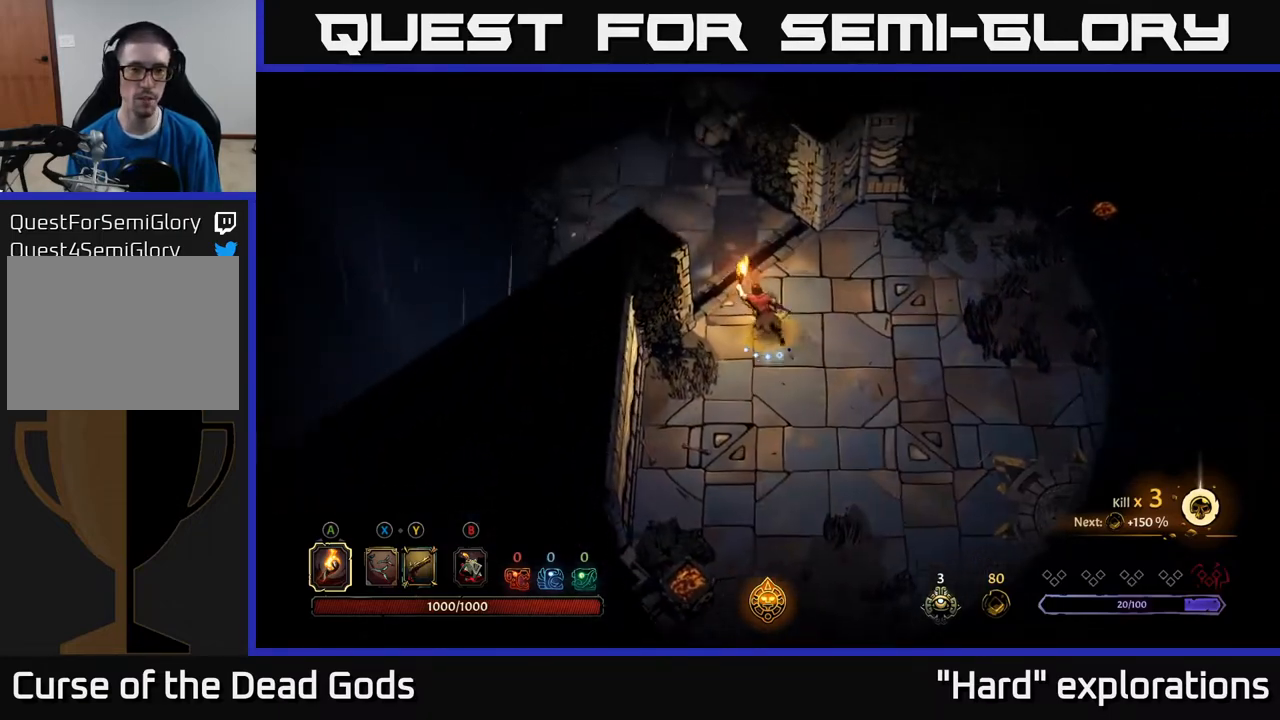
{"buttons": [], "left_stick": "up-left", "right_stick": "center", "events": []}
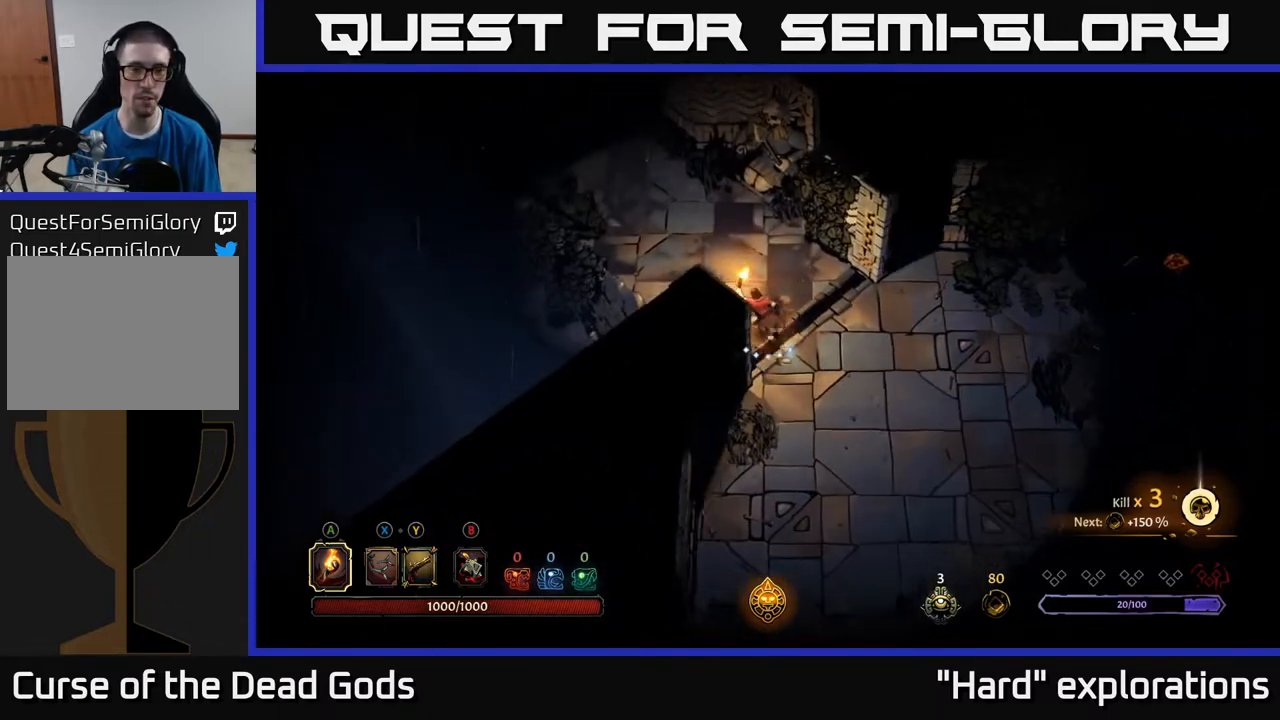
{"buttons": [], "left_stick": "up-left", "right_stick": "center", "events": []}
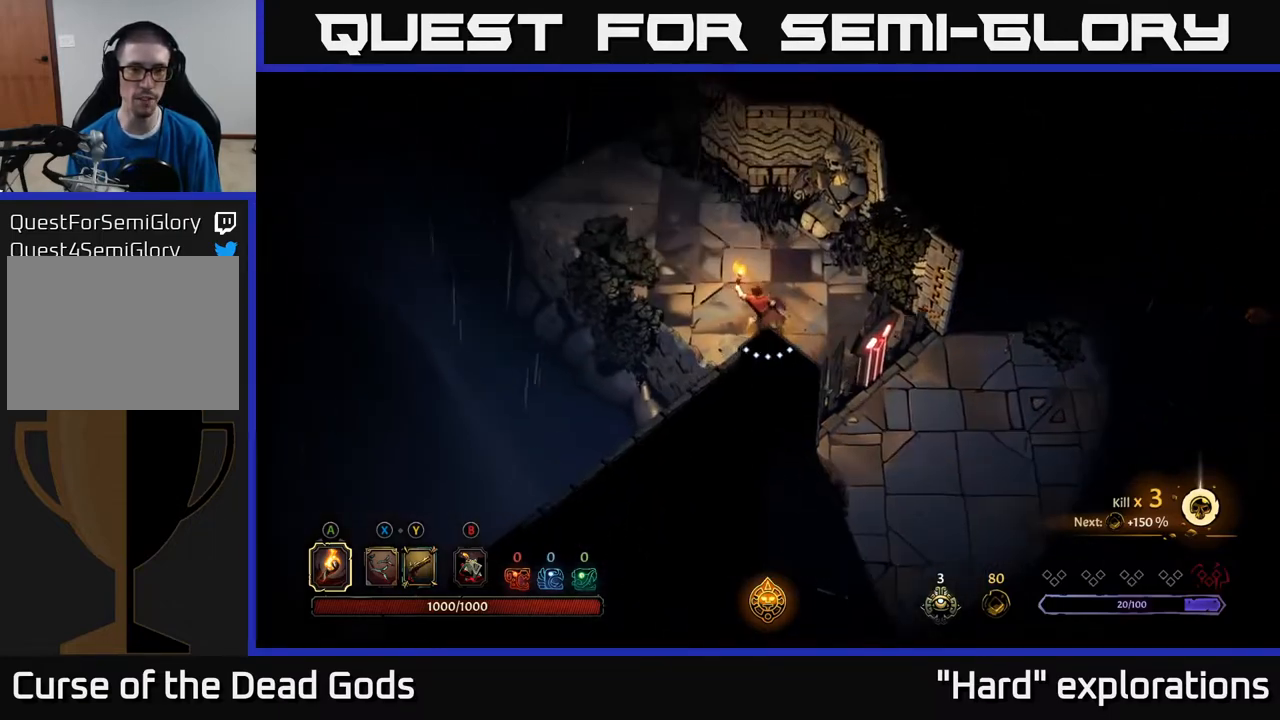
{"buttons": [], "left_stick": "up-left", "right_stick": "center", "events": []}
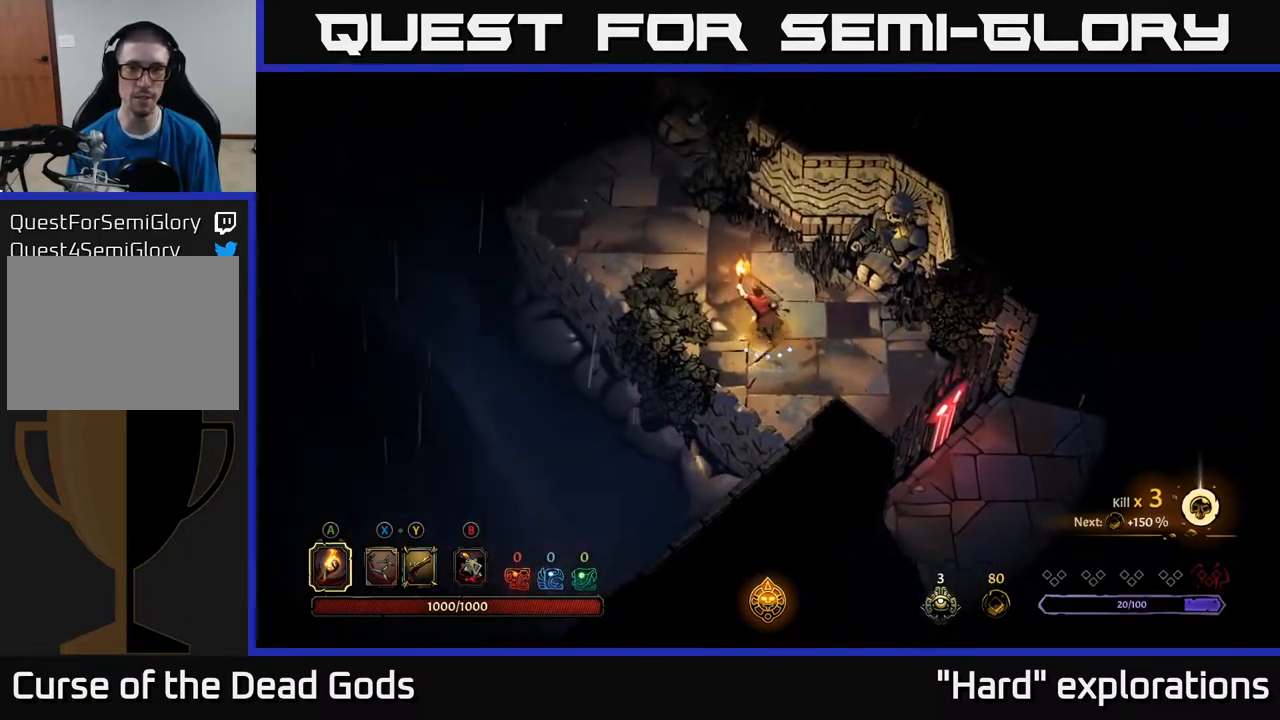
{"buttons": [], "left_stick": "up-left", "right_stick": "center", "events": []}
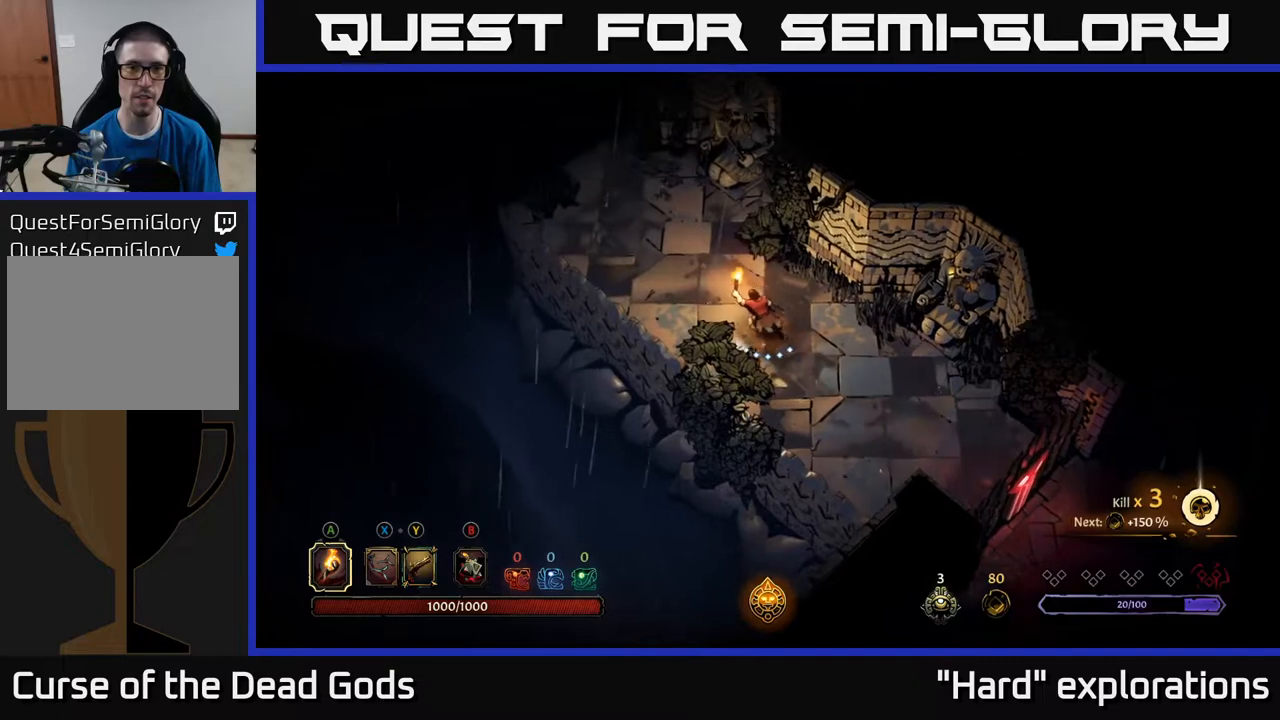
{"buttons": [], "left_stick": "up-left", "right_stick": "center", "events": []}
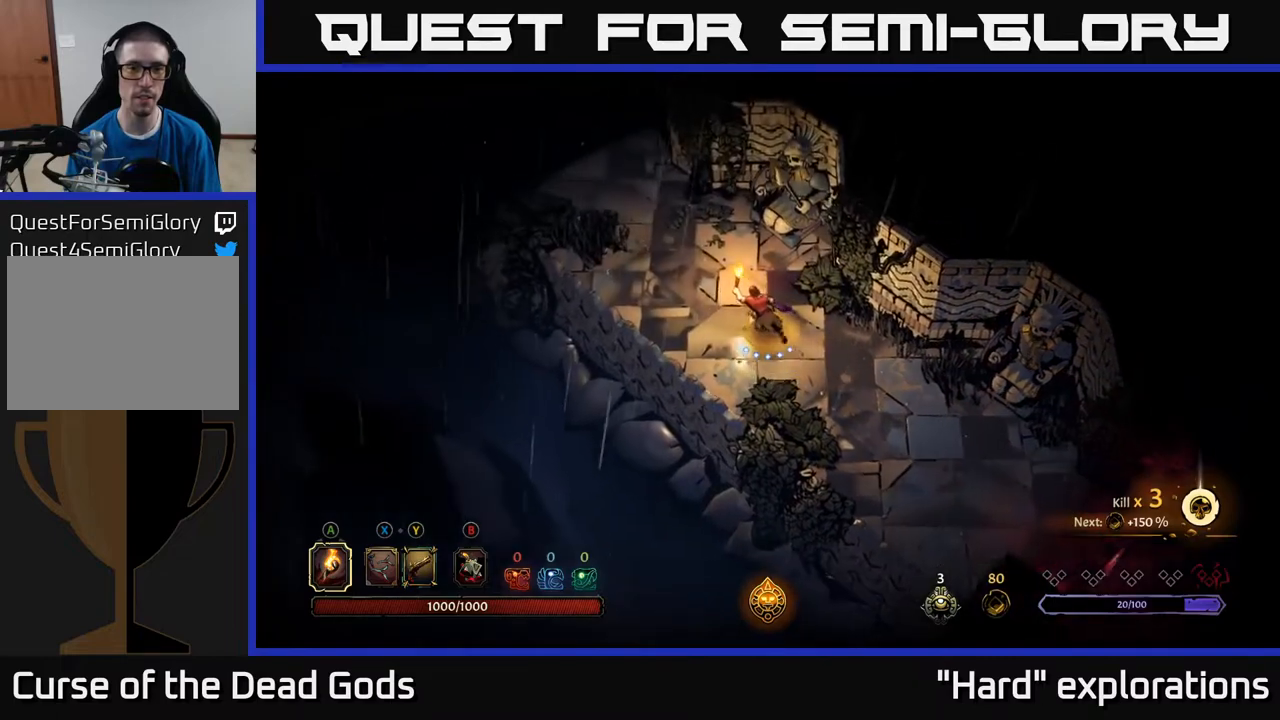
{"buttons": [], "left_stick": "up-left", "right_stick": "center", "events": []}
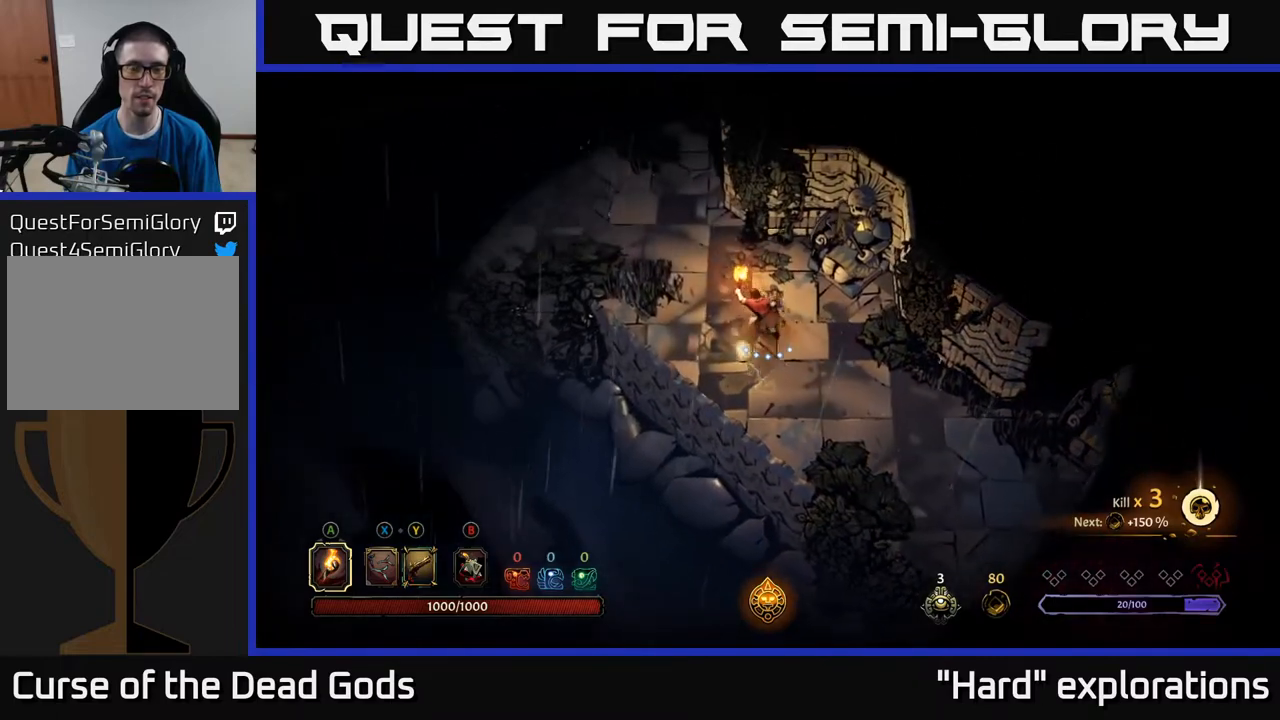
{"buttons": [], "left_stick": "up-left", "right_stick": "center", "events": []}
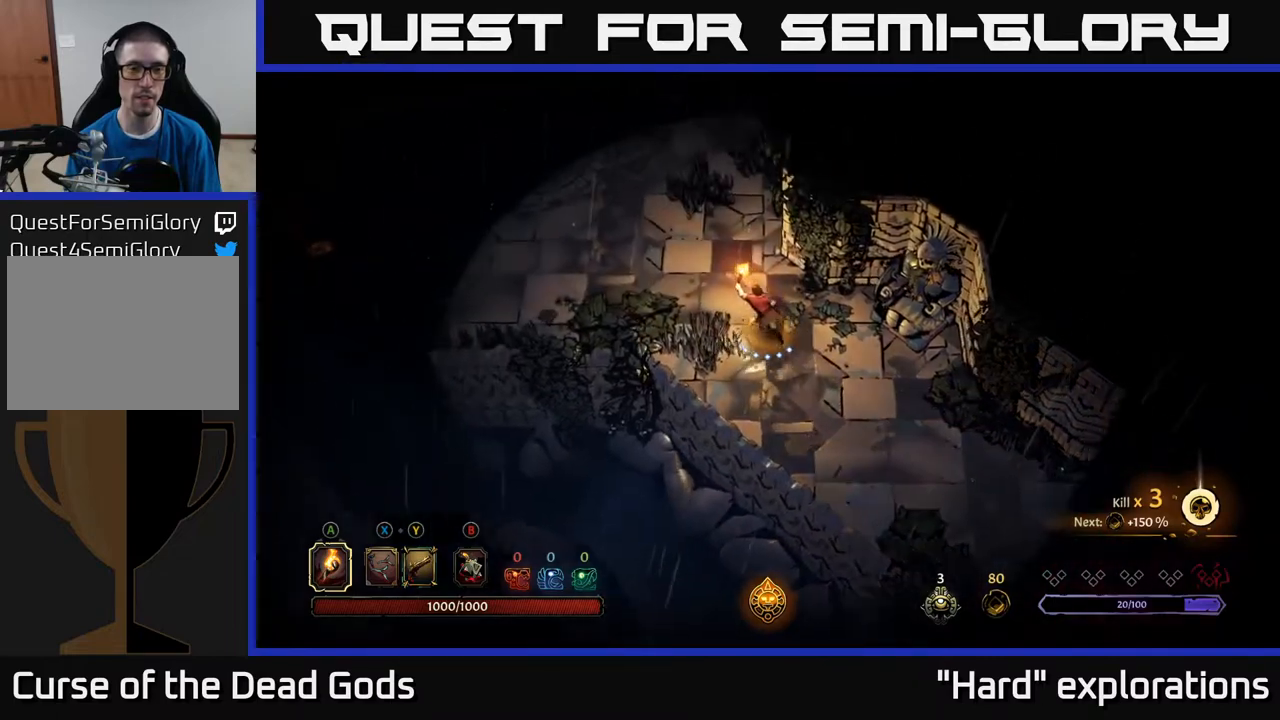
{"buttons": [], "left_stick": "up-left", "right_stick": "center", "events": []}
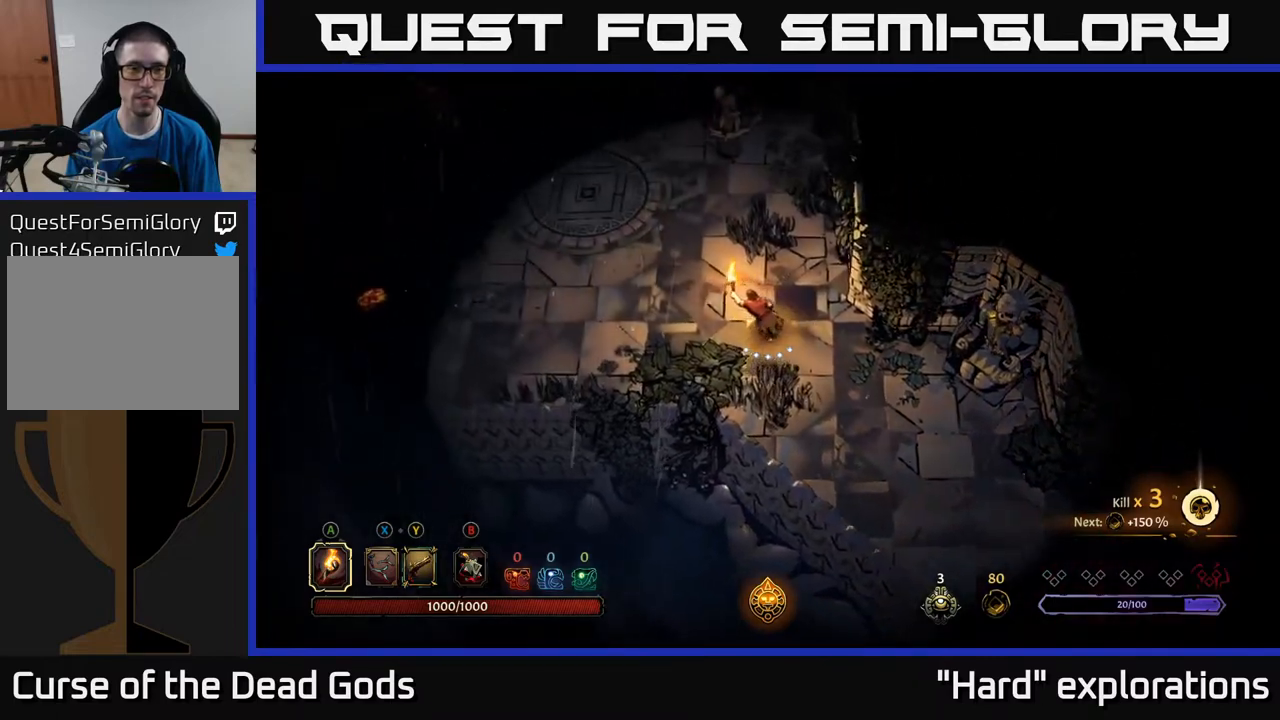
{"buttons": [], "left_stick": "up-left", "right_stick": "center", "events": []}
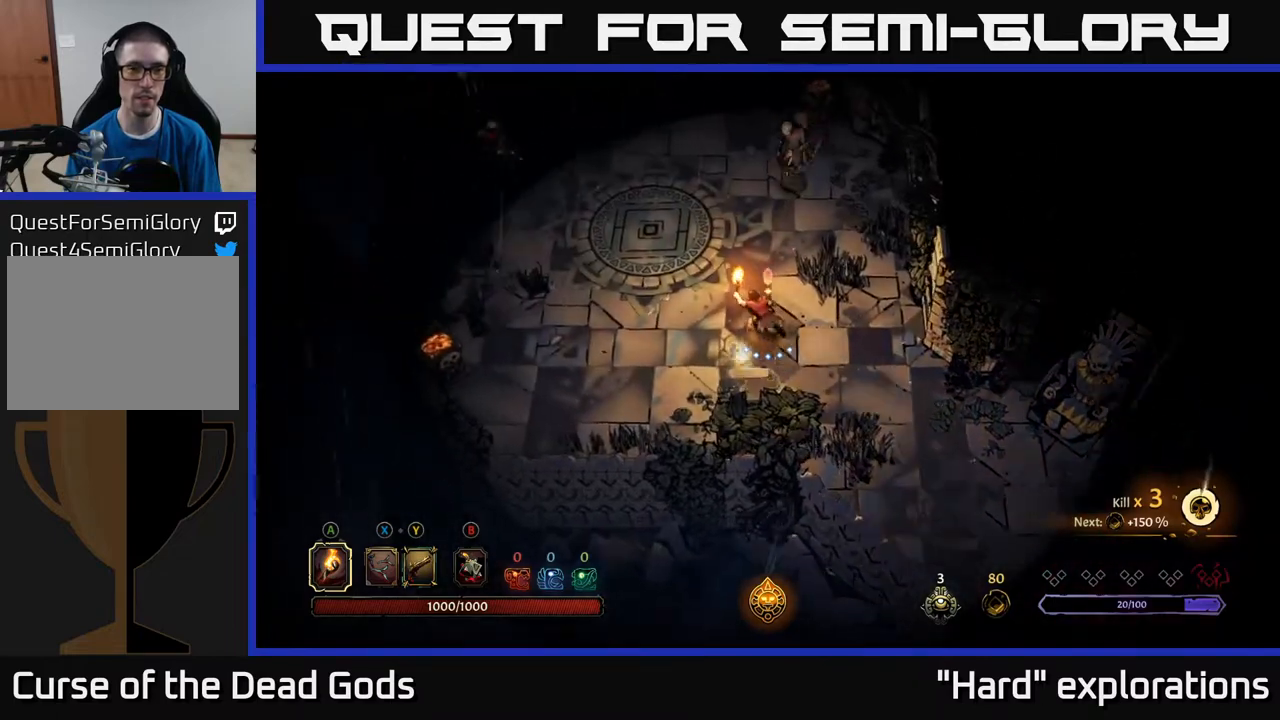
{"buttons": ["Y"], "left_stick": "up", "right_stick": "center", "events": [[33, "left_stick", "up"], [200, "Y", "down"]]}
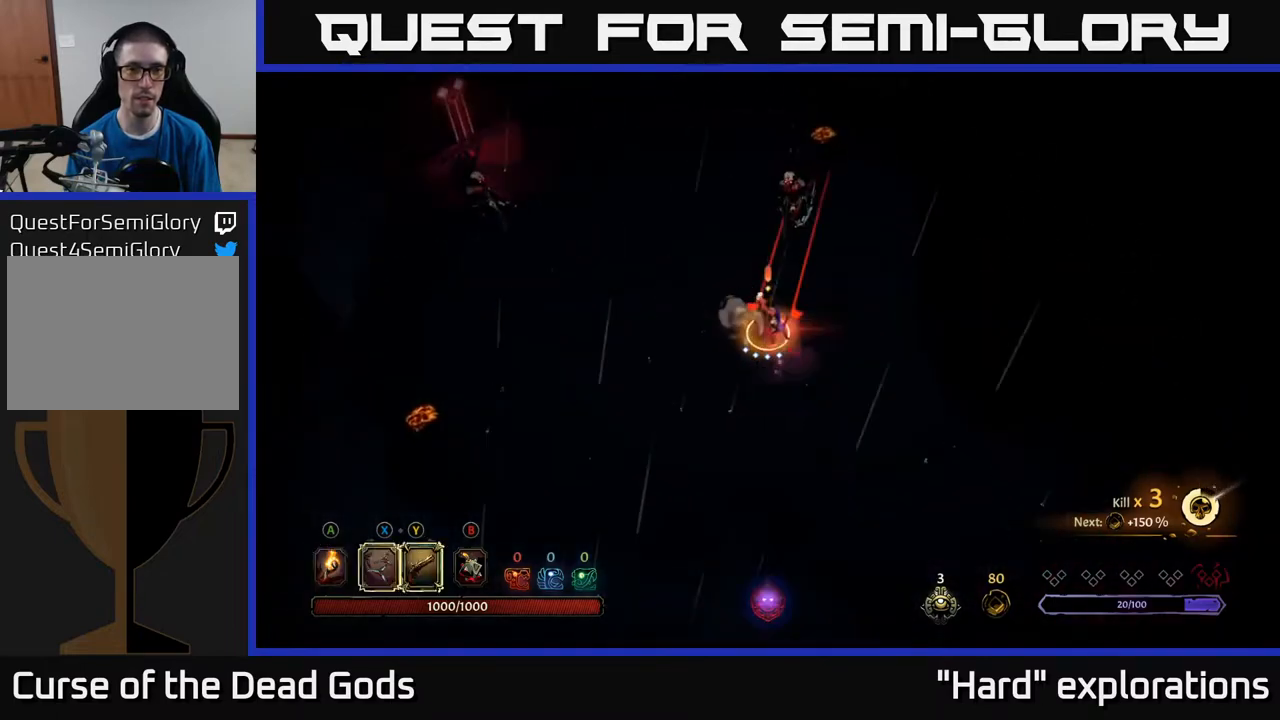
{"buttons": ["Y"], "left_stick": "up", "right_stick": "center", "events": []}
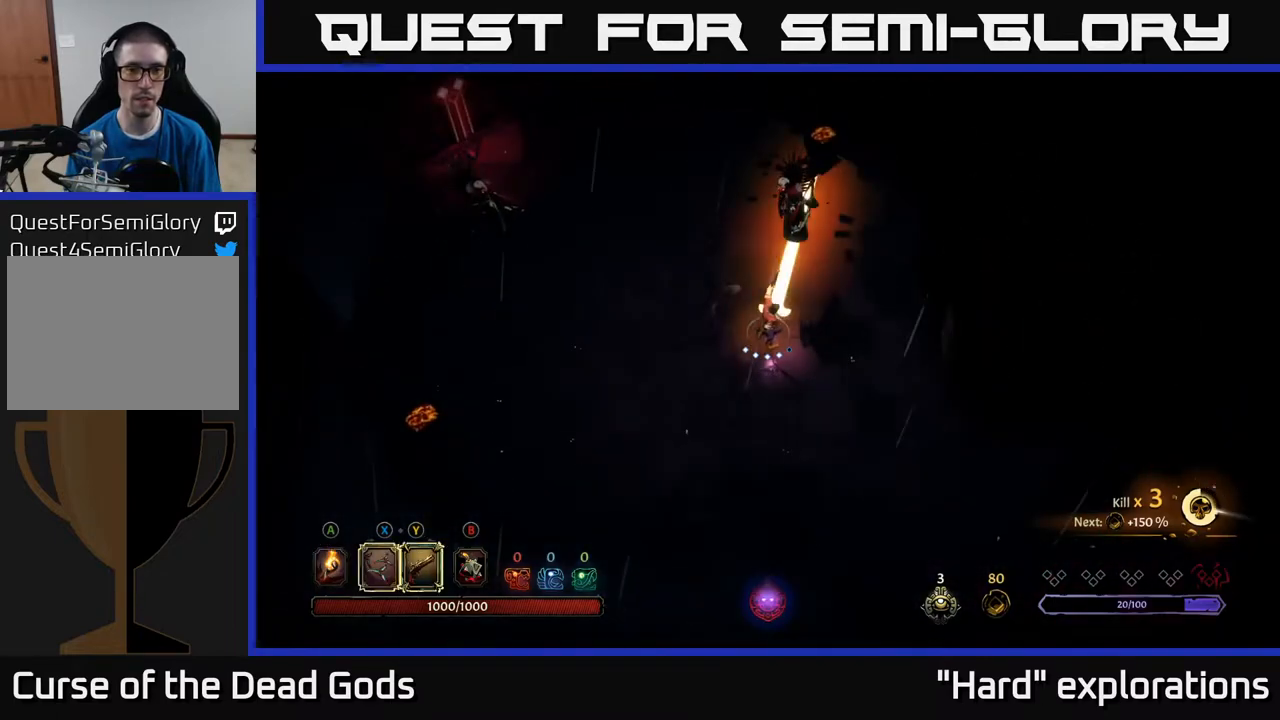
{"buttons": ["X"], "left_stick": "up", "right_stick": "center", "events": [[67, "Y", "up"], [500, "X", "down"]]}
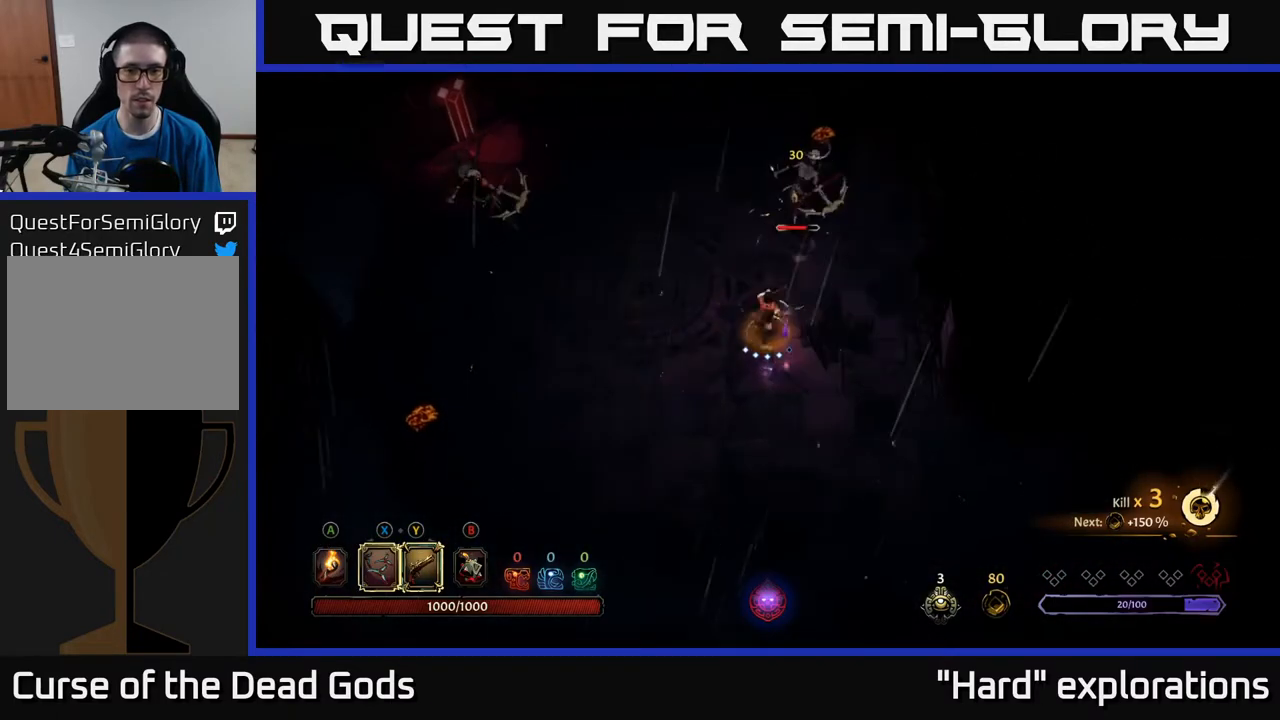
{"buttons": [], "left_stick": "up", "right_stick": "center", "events": [[83, "X", "up"], [217, "X", "down"], [367, "X", "up"]]}
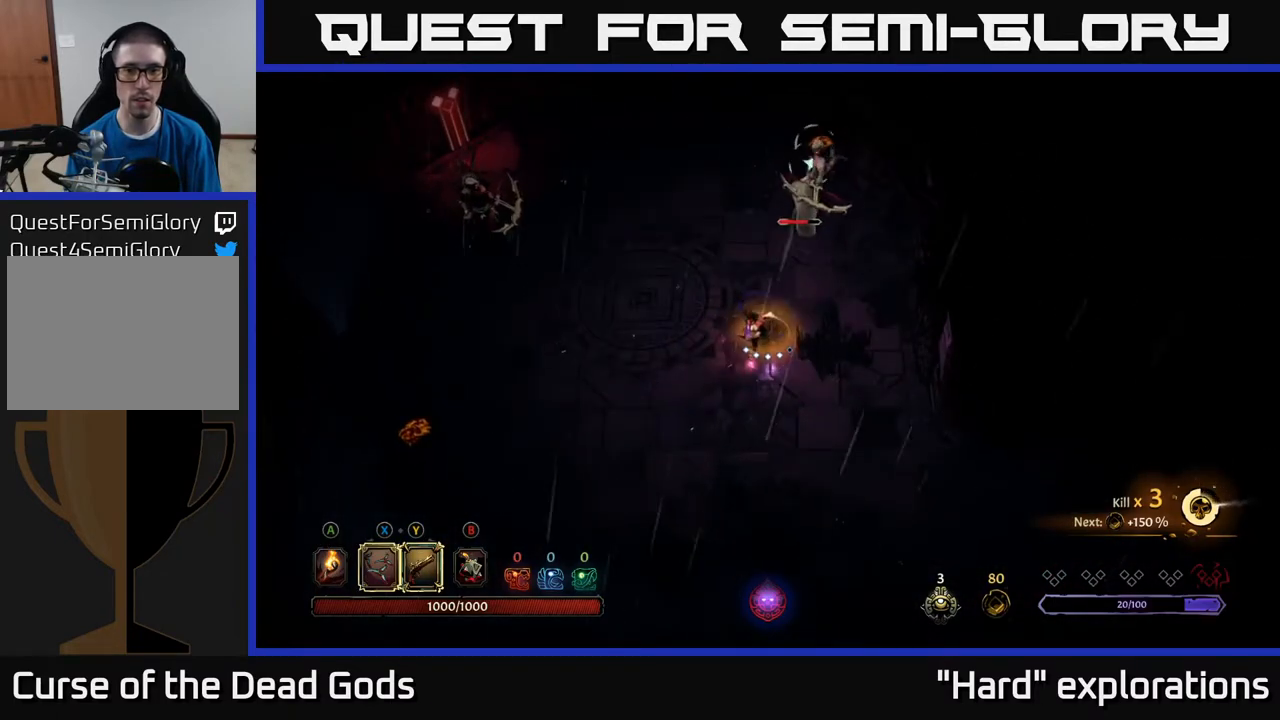
{"buttons": [], "left_stick": "up", "right_stick": "center", "events": [[367, "X", "down"], [483, "X", "up"]]}
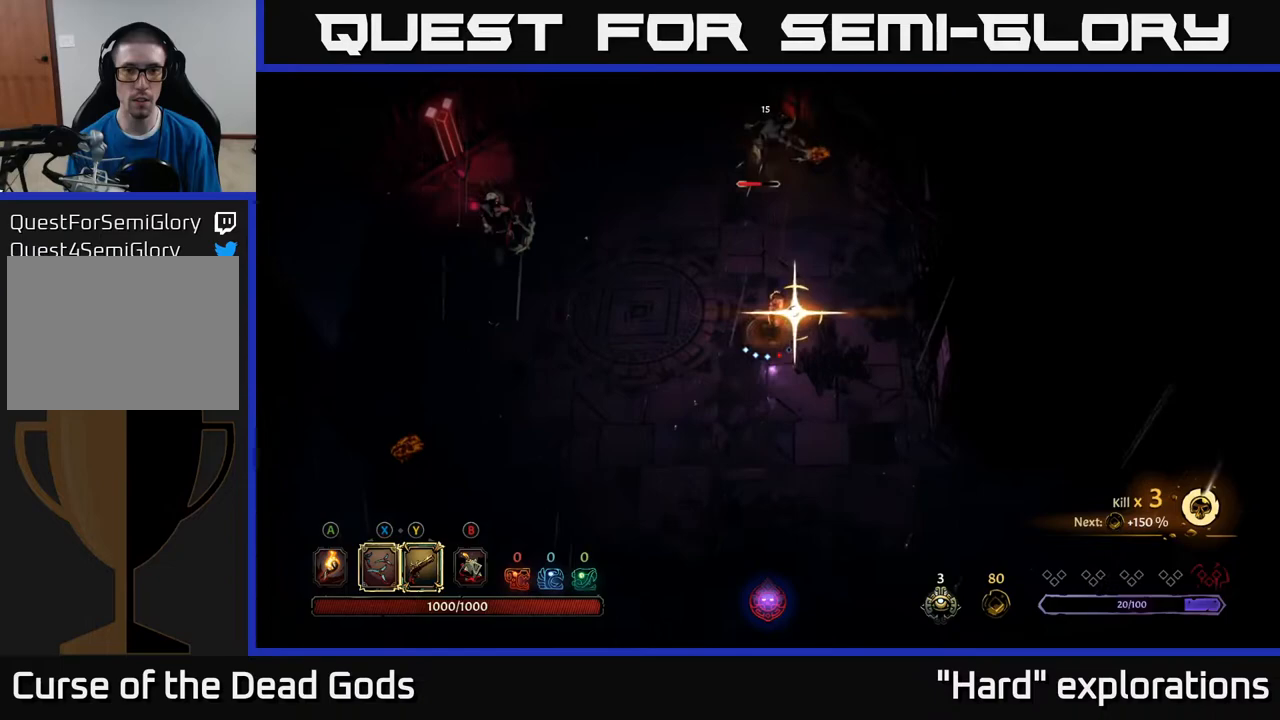
{"buttons": [], "left_stick": "up", "right_stick": "center", "events": []}